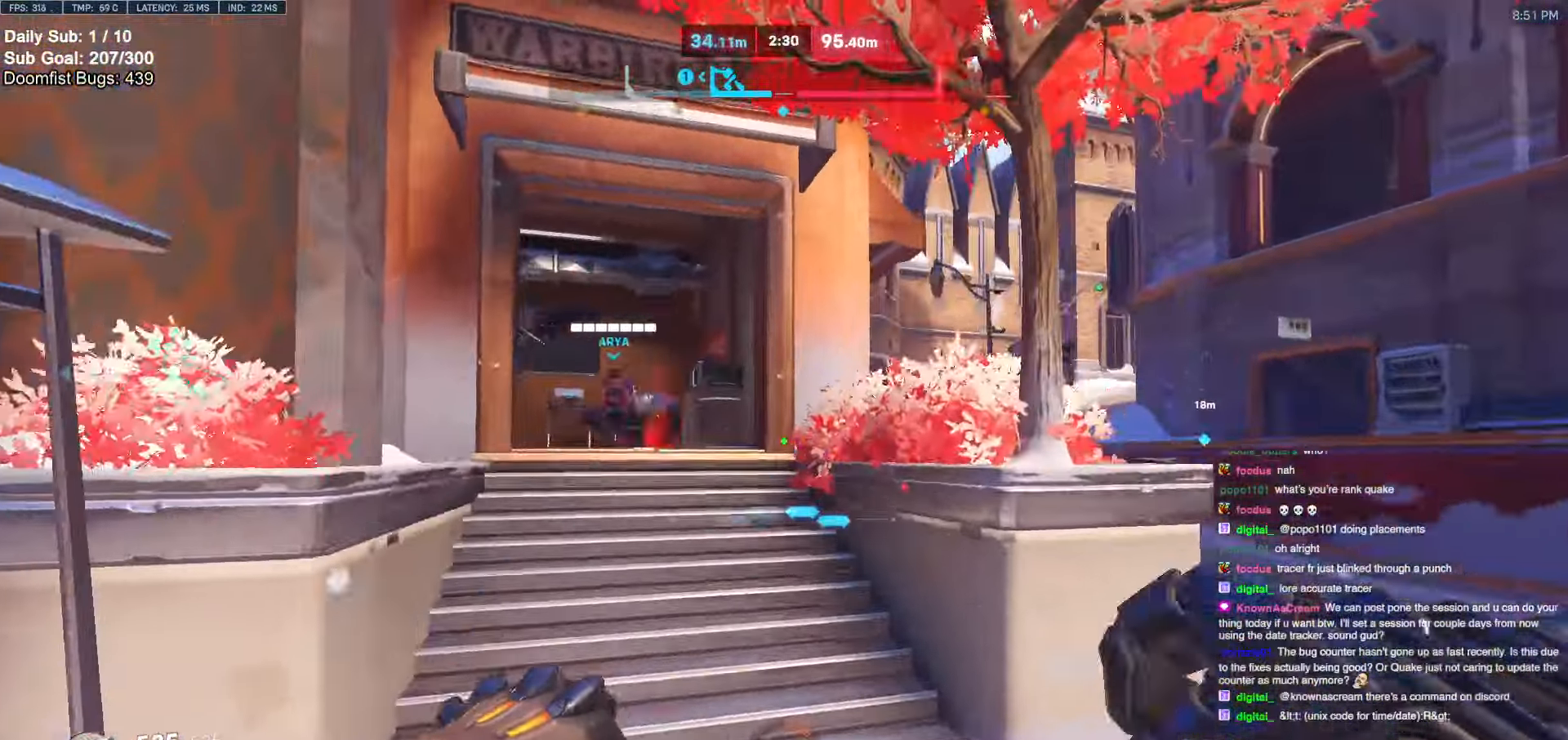
Gameplay with keyboard and mouse; each line is a JSON object with the keys and mouse buttons held at the frame after it. "events" lists presses ("down") and releases ("up") of "a", "ctrl", "d", "e", "f", "melee", "q", "r", "s", "shift", "space", "w", "mouse_left" and "mouse_right" between this image and that frame as [ms after this image, input, new state], when the widget could be followed in between. "mouse_left", "mouse_right" = the "left", "right" buttons of the "mouse" list. No other keys are recorded. Mouse movement is not recorded. Key names are as the overlay labels them; some are game actions (e.g. jump) rather than physical keys.
{"keys": ["e", "w"], "mouse": [], "events": [[50, "a", "up"], [50, "space", "up"], [333, "mouse_left", "down"], [467, "e", "down"], [467, "mouse_left", "up"]]}
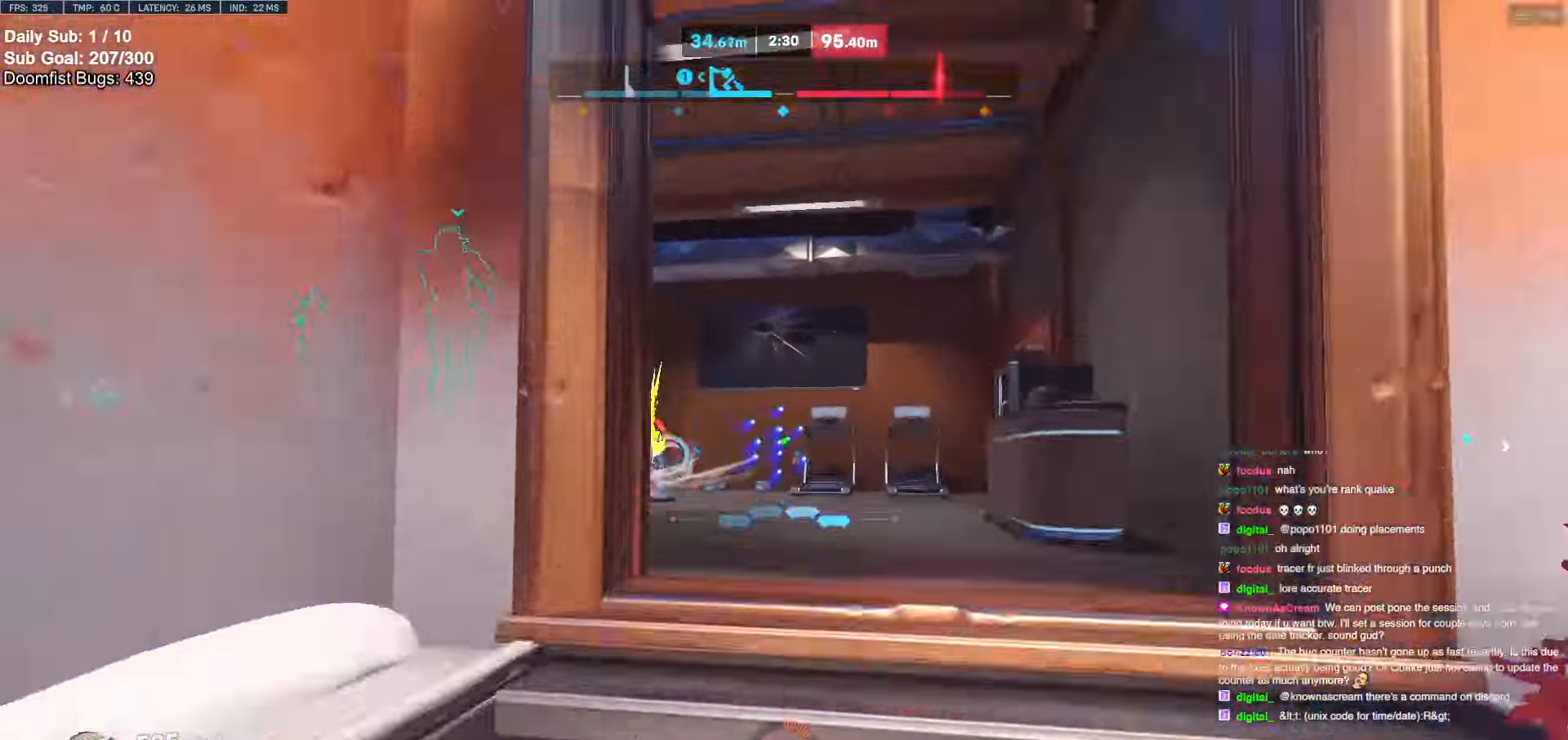
{"keys": ["space", "w"], "mouse": [], "events": [[67, "e", "up"], [150, "a", "down"], [250, "a", "up"], [483, "space", "down"]]}
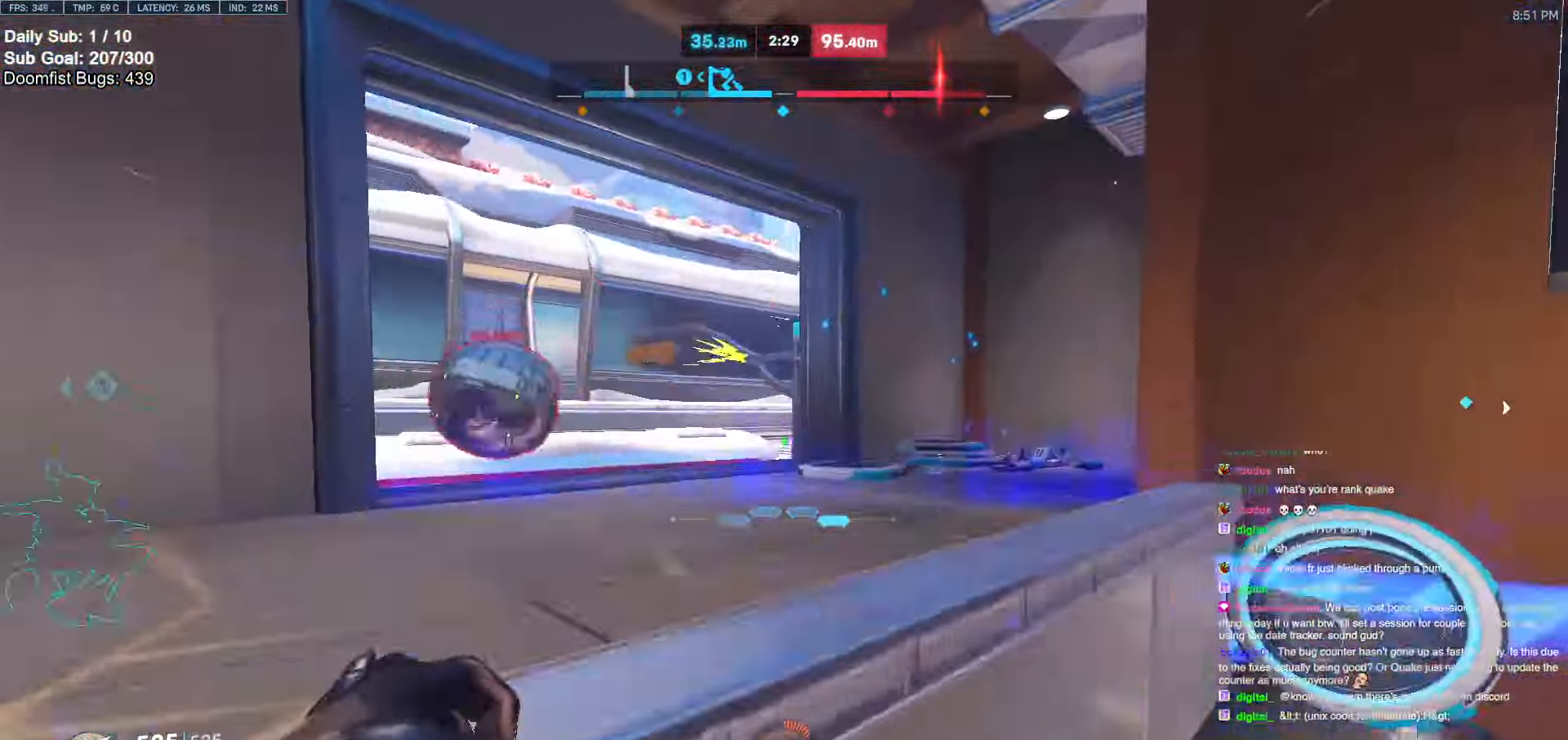
{"keys": ["w"], "mouse": [], "events": [[133, "space", "up"], [217, "mouse_left", "down"], [317, "mouse_left", "up"]]}
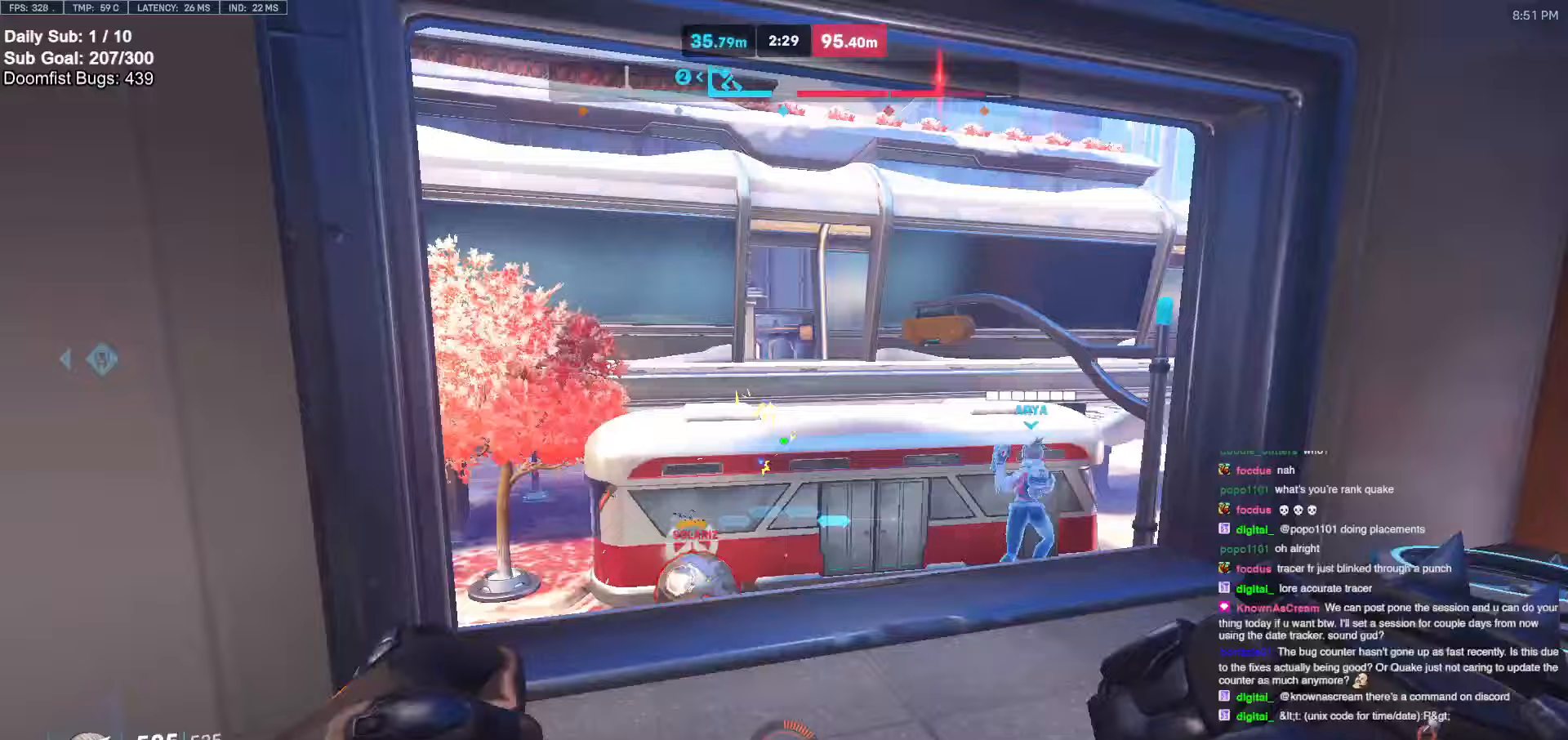
{"keys": ["a", "w"], "mouse": ["left"], "events": [[50, "space", "down"], [150, "space", "up"], [433, "mouse_left", "down"], [467, "a", "down"]]}
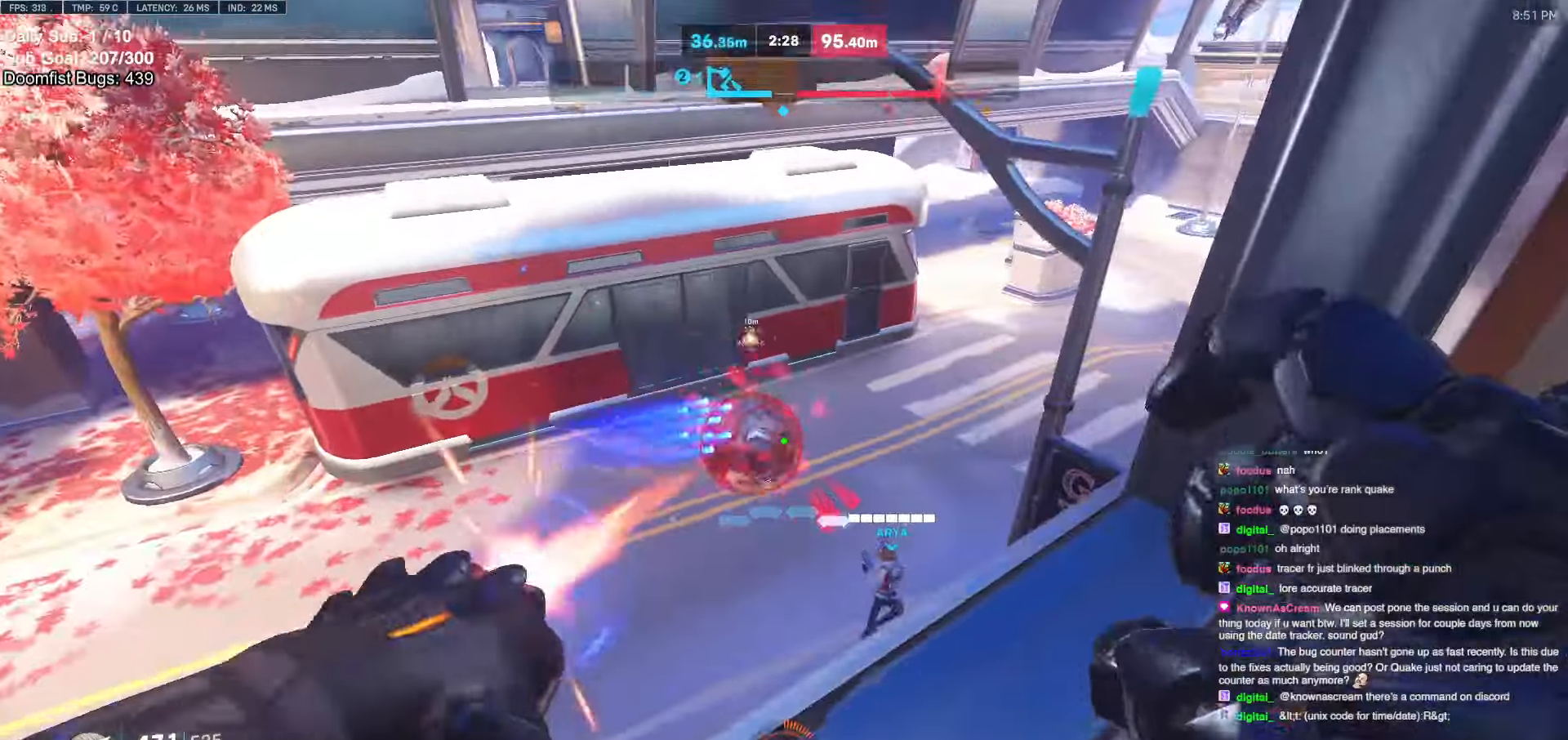
{"keys": ["d", "w"], "mouse": [], "events": [[17, "mouse_left", "up"], [167, "a", "up"], [250, "mouse_left", "down"], [300, "d", "down"], [400, "mouse_left", "up"]]}
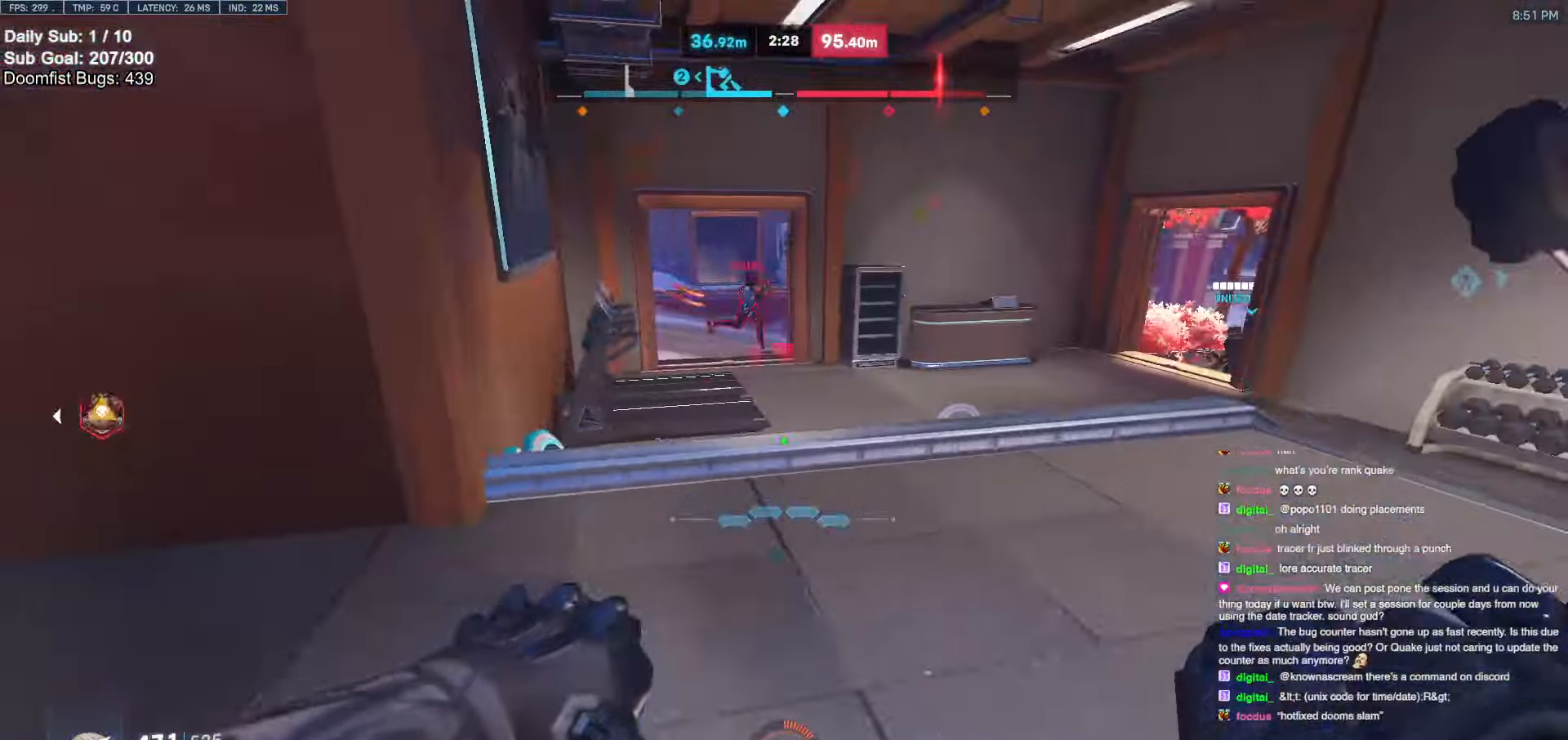
{"keys": ["d", "w"], "mouse": ["left"], "events": [[33, "a", "down"], [33, "d", "up"], [83, "w", "up"], [133, "a", "up"], [183, "d", "down"], [183, "s", "down"], [267, "s", "up"], [417, "mouse_left", "down"], [450, "w", "down"]]}
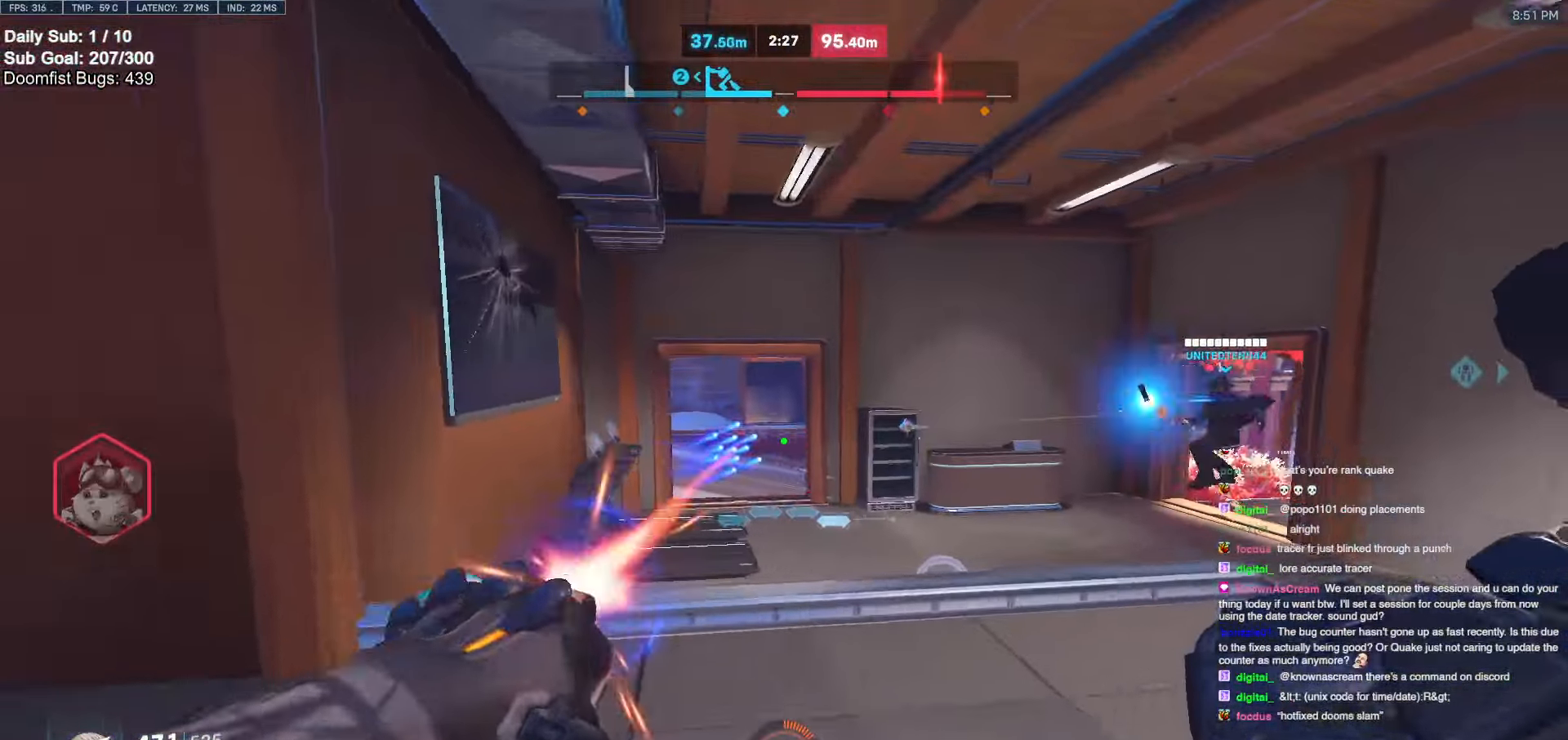
{"keys": ["w"], "mouse": [], "events": [[50, "d", "up"], [50, "mouse_left", "up"], [150, "space", "down"], [333, "space", "up"]]}
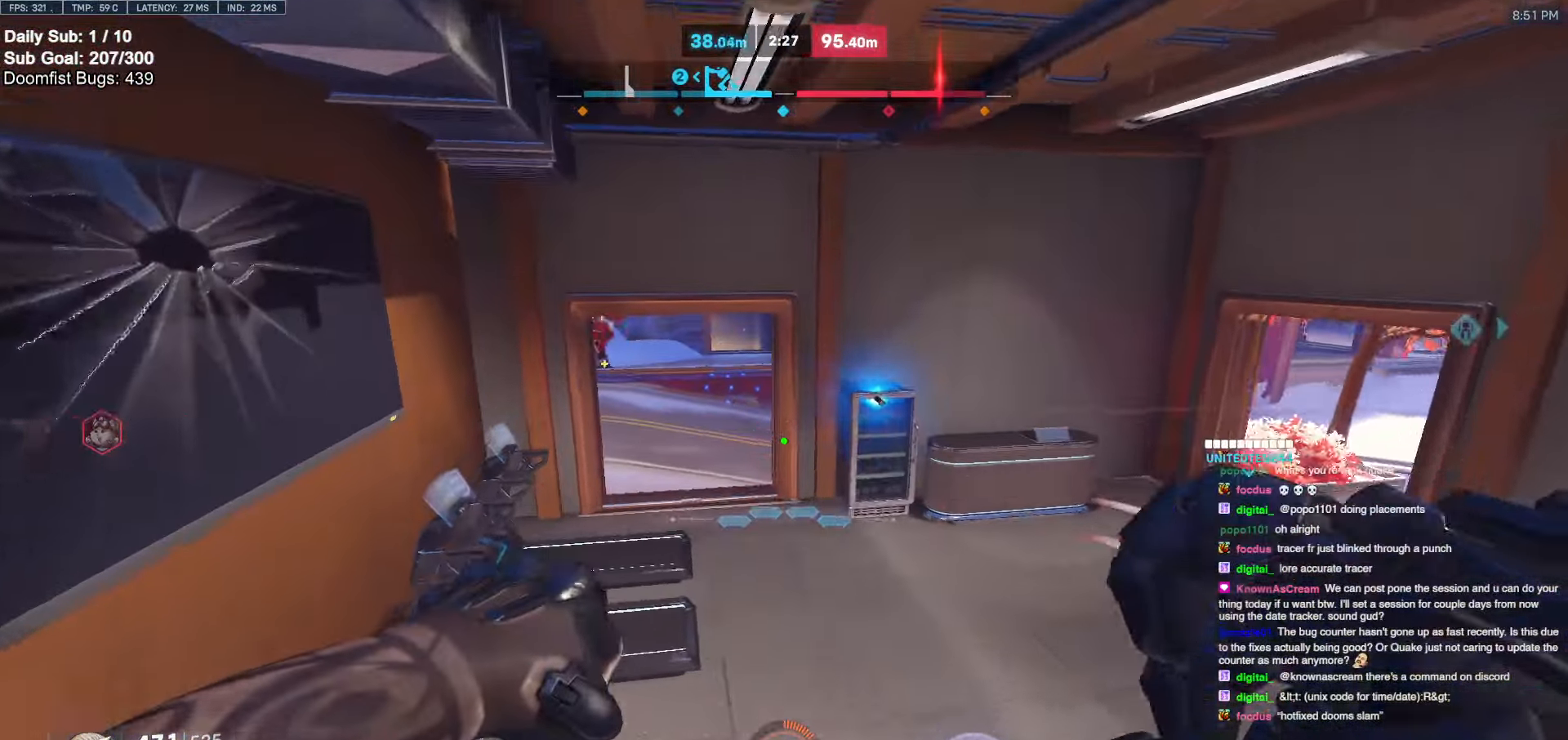
{"keys": ["a", "w"], "mouse": ["right"], "events": [[117, "mouse_left", "down"], [200, "mouse_right", "down"], [250, "mouse_left", "up"], [300, "a", "down"]]}
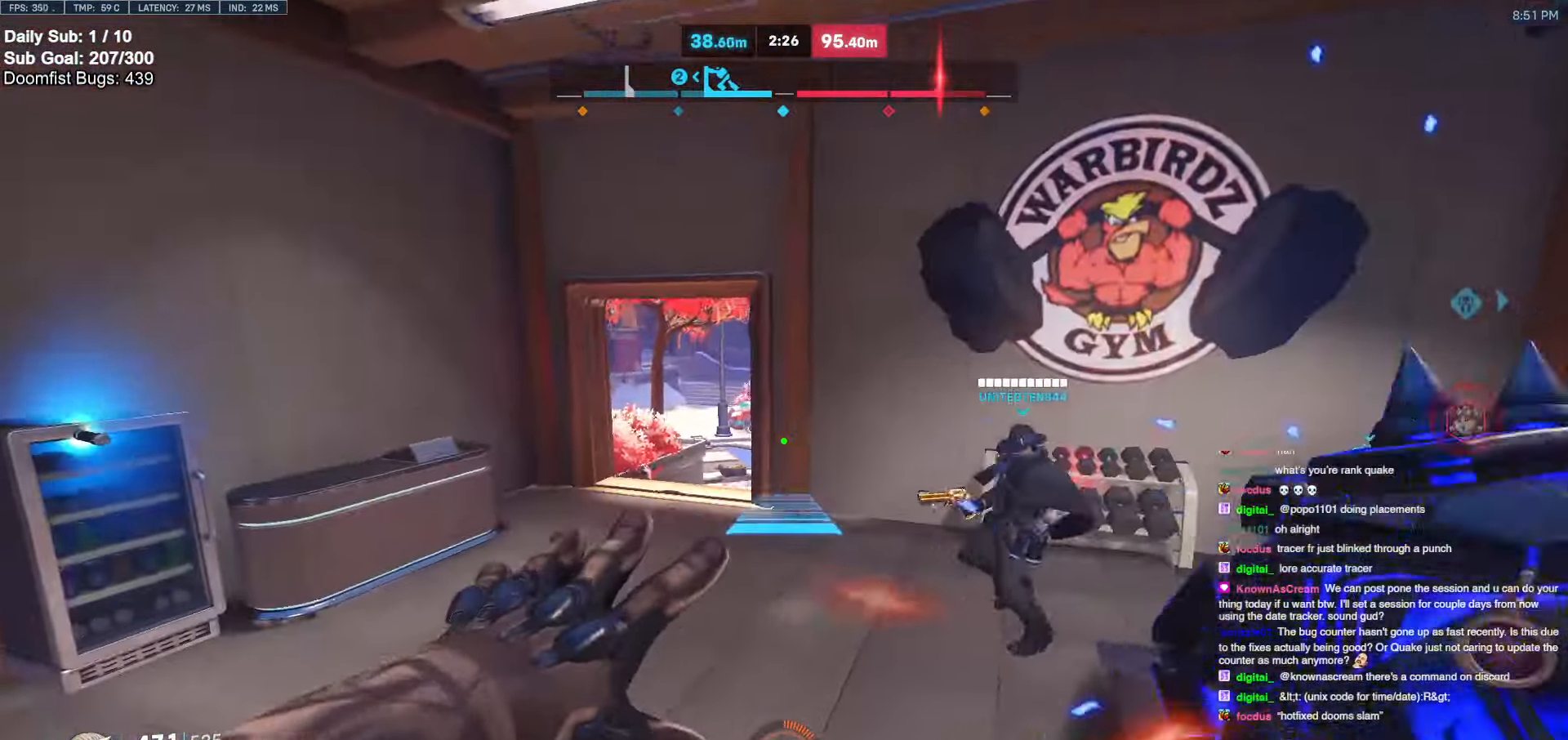
{"keys": ["w"], "mouse": [], "events": [[317, "a", "up"], [367, "mouse_right", "up"]]}
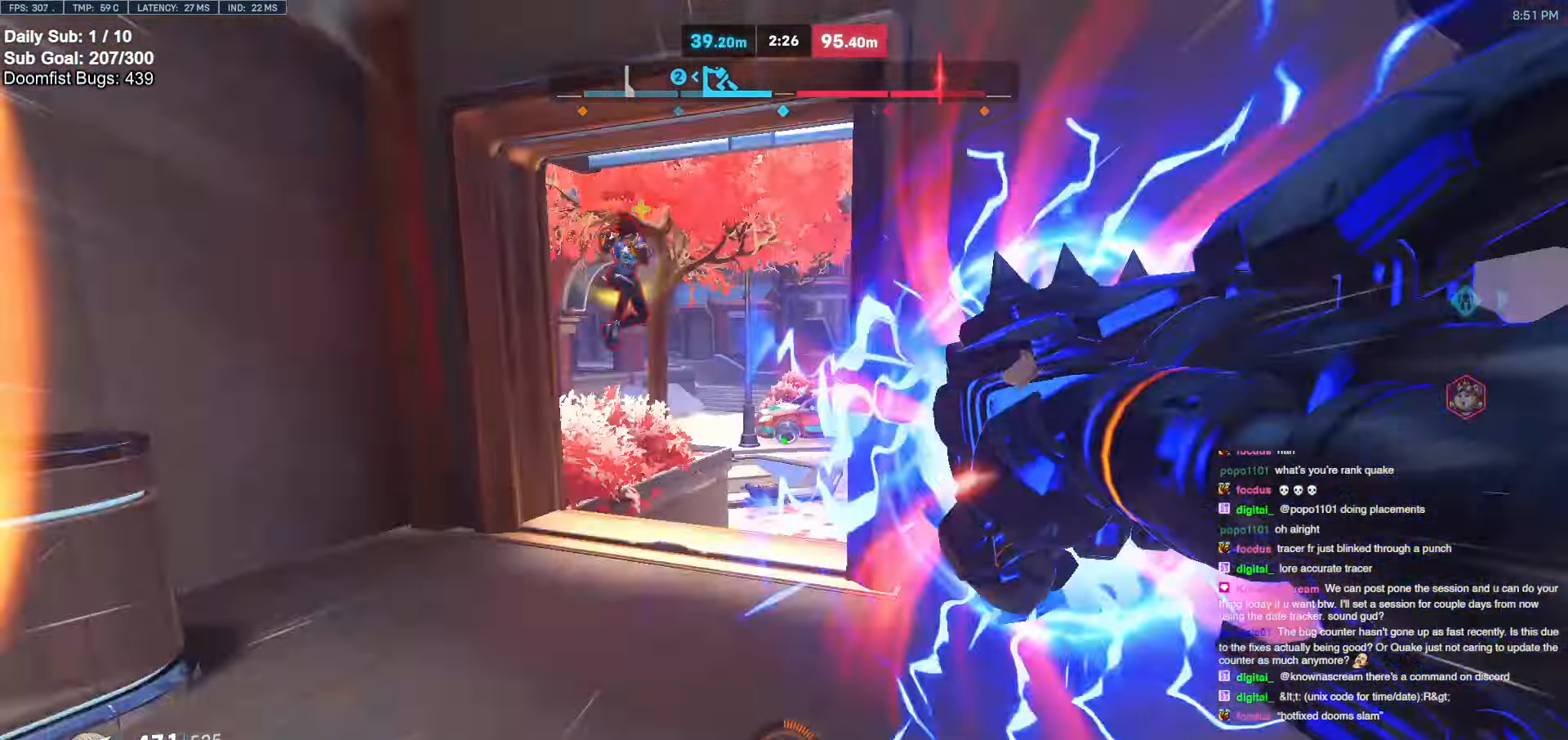
{"keys": ["d", "w"], "mouse": ["left"], "events": [[200, "d", "down"], [333, "w", "up"], [417, "w", "down"], [467, "mouse_left", "down"]]}
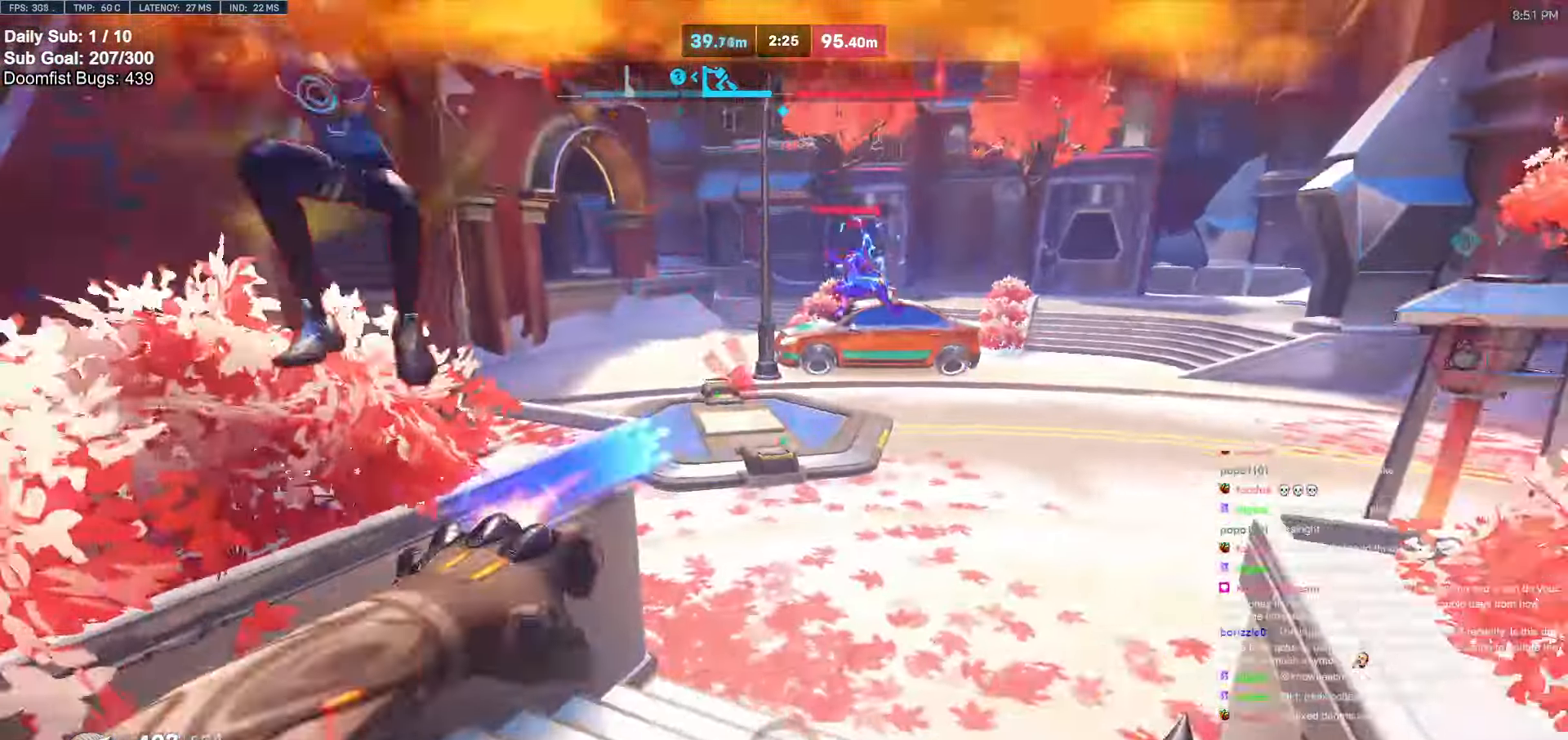
{"keys": ["d"], "mouse": [], "events": [[67, "space", "down"], [117, "mouse_left", "up"], [200, "space", "up"], [300, "mouse_left", "down"], [300, "w", "up"], [350, "melee", "down"], [433, "melee", "up"], [433, "mouse_left", "up"]]}
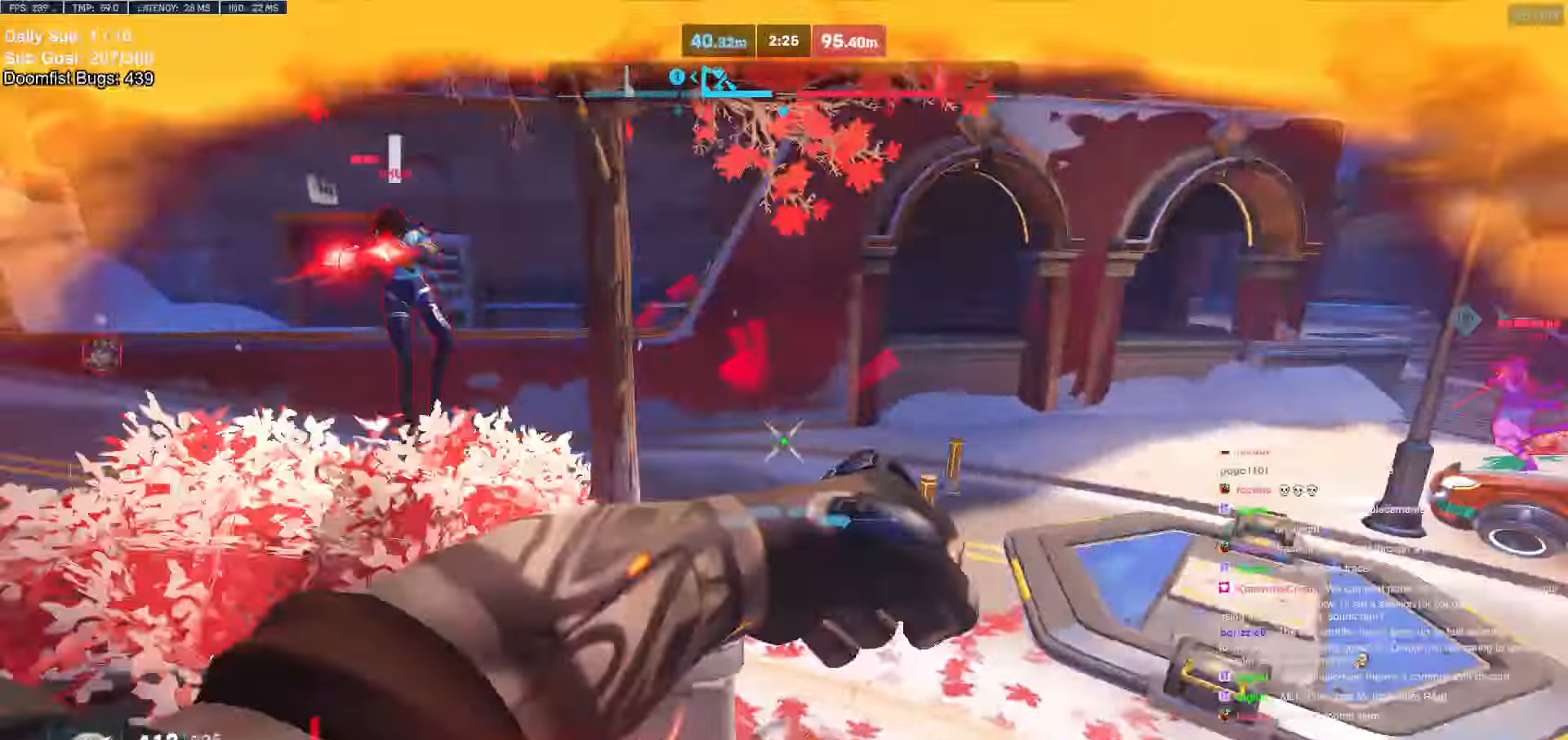
{"keys": ["d", "w"], "mouse": [], "events": [[217, "w", "down"]]}
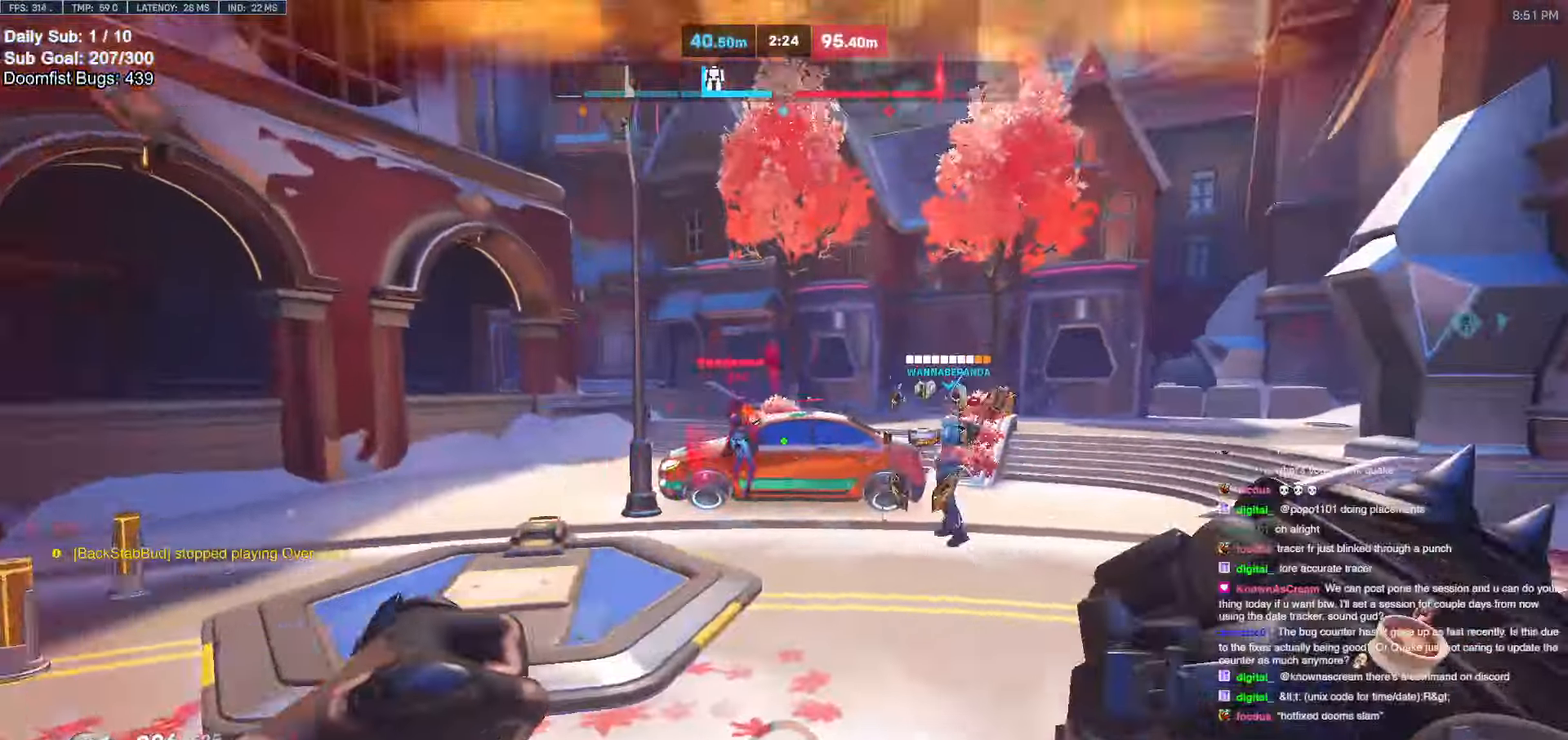
{"keys": ["d", "s"], "mouse": [], "events": [[50, "mouse_left", "down"], [50, "w", "up"], [150, "mouse_left", "up"], [333, "space", "down"], [417, "s", "down"], [467, "space", "up"]]}
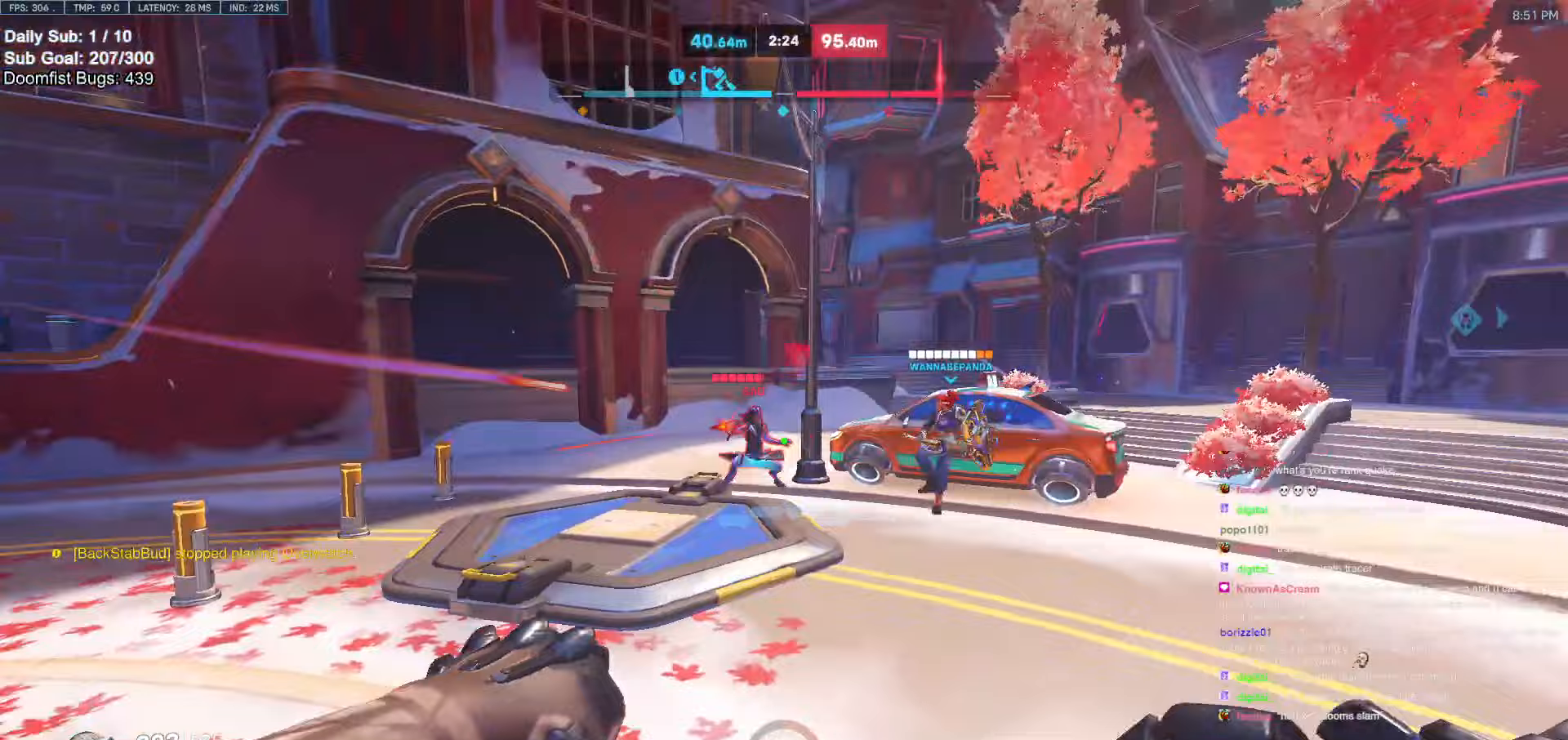
{"keys": ["d"], "mouse": [], "events": [[300, "mouse_left", "down"], [433, "mouse_left", "up"], [483, "s", "up"]]}
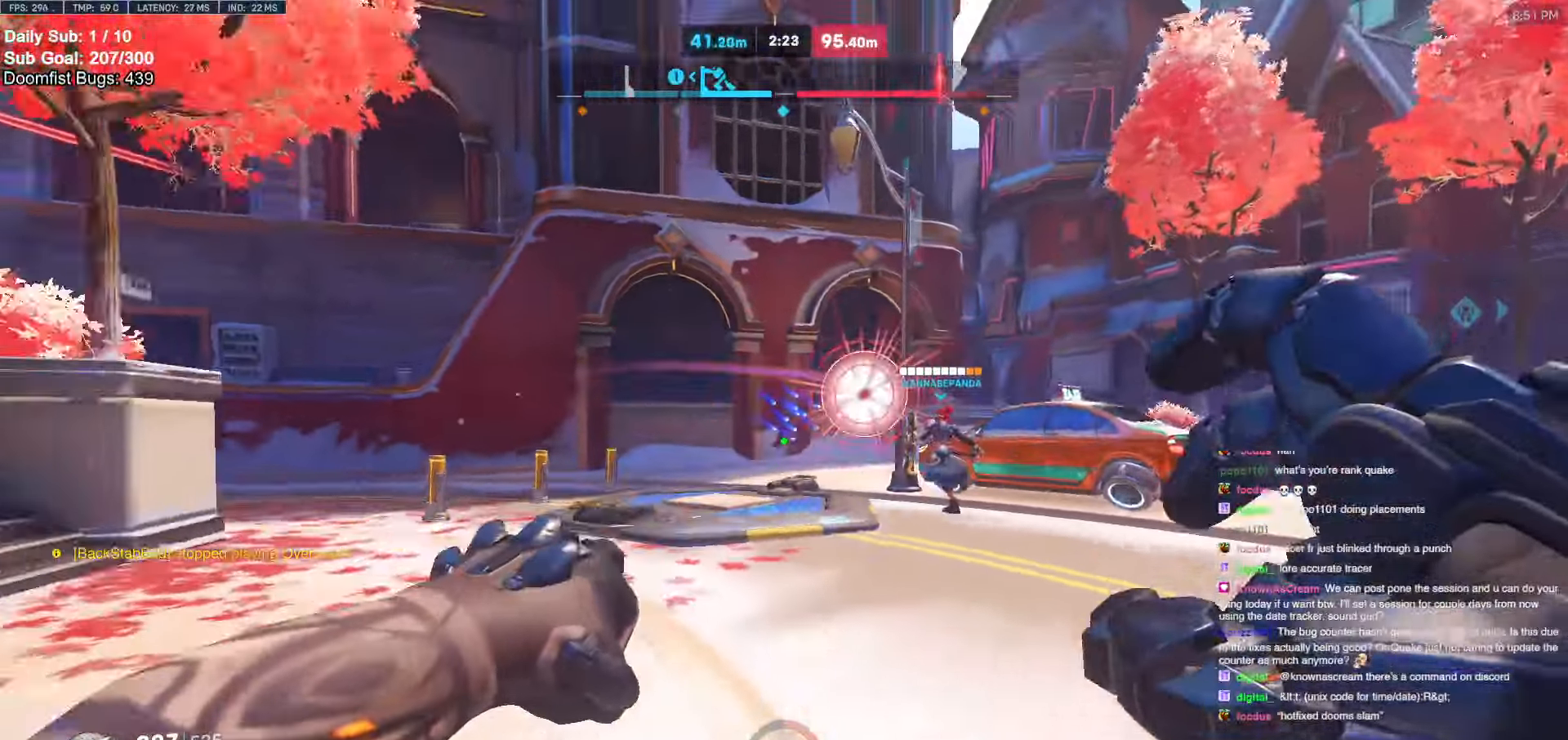
{"keys": ["d", "w"], "mouse": [], "events": [[267, "w", "down"], [400, "space", "down"], [500, "space", "up"]]}
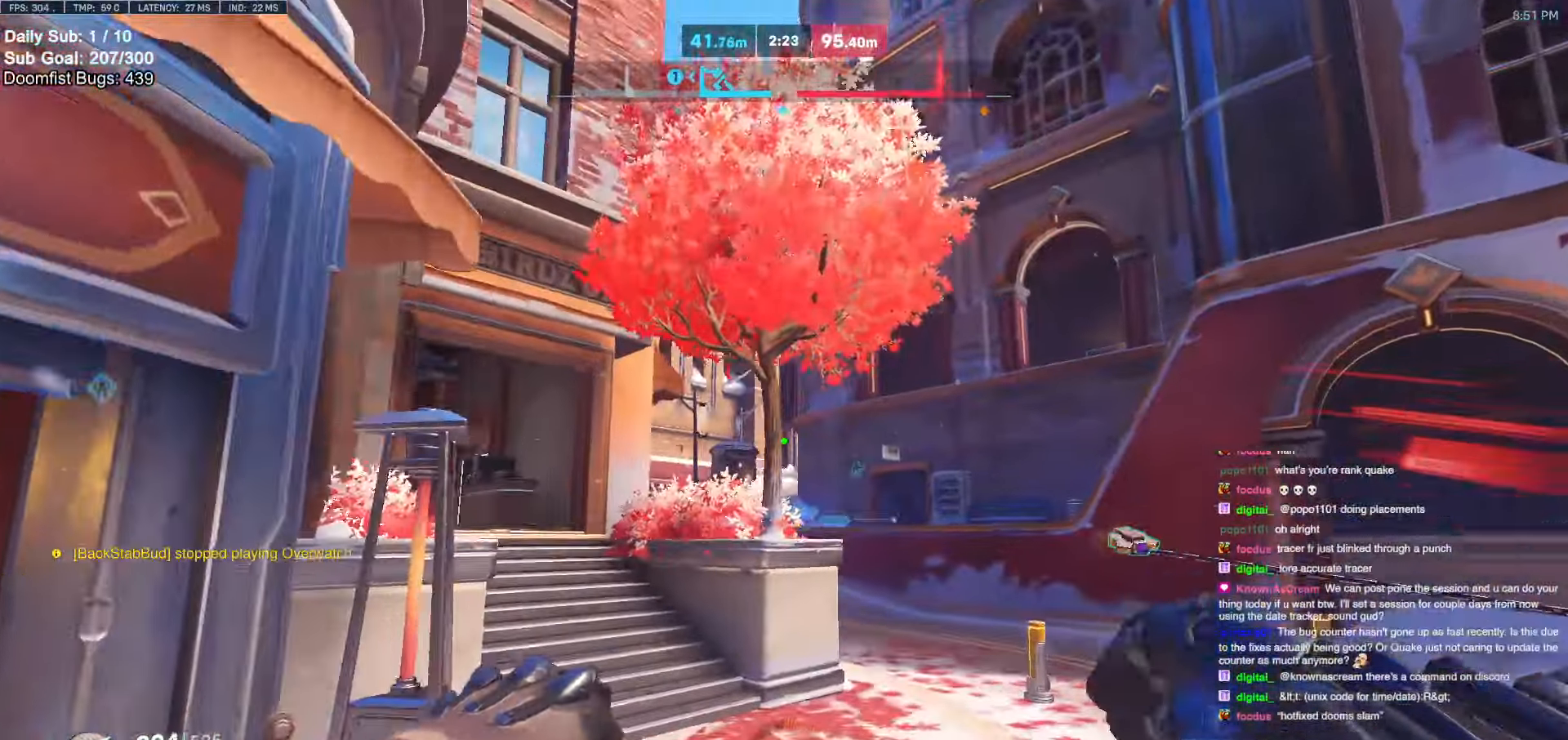
{"keys": ["w"], "mouse": [], "events": [[467, "d", "up"]]}
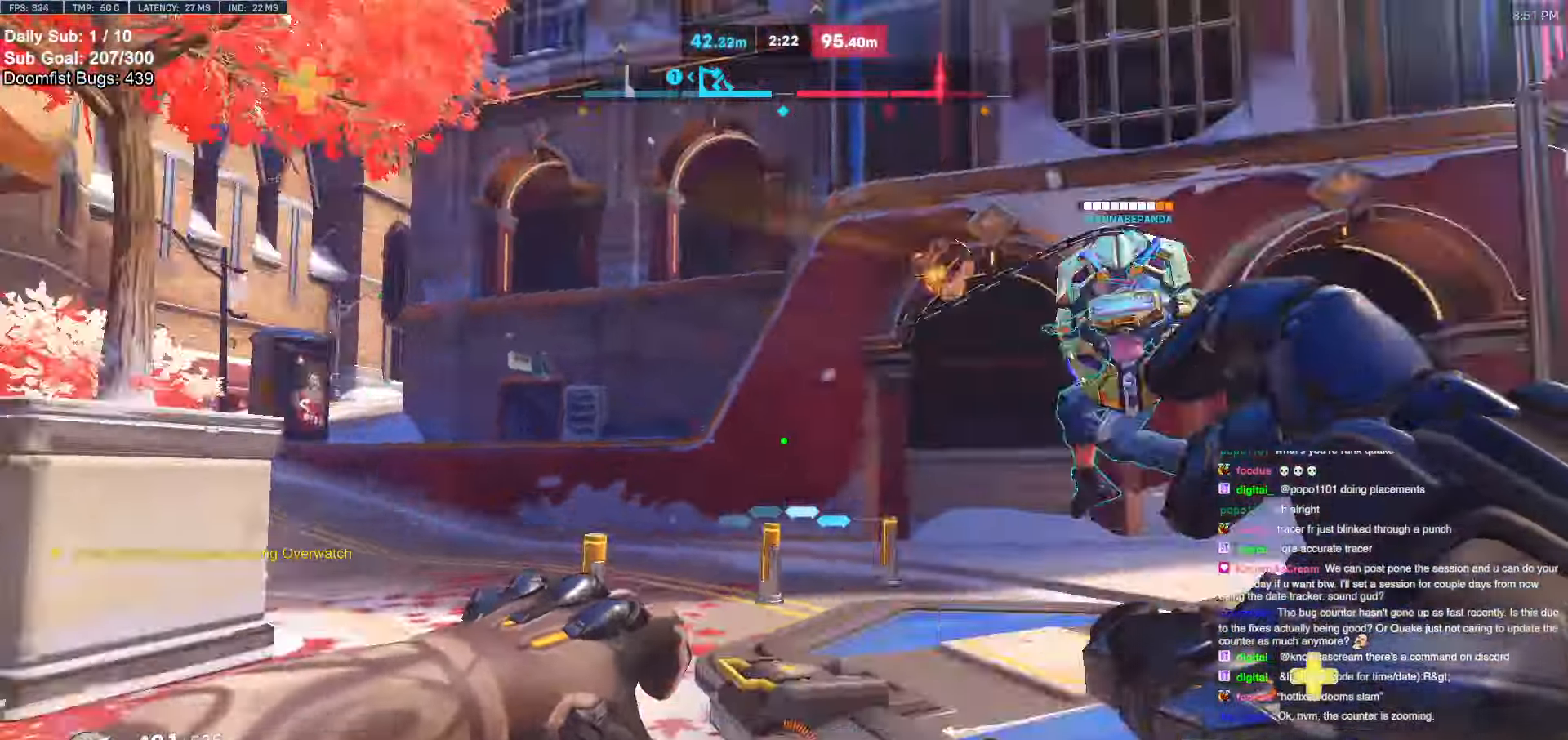
{"keys": ["d", "w"], "mouse": [], "events": [[17, "a", "down"], [250, "a", "up"], [250, "d", "down"]]}
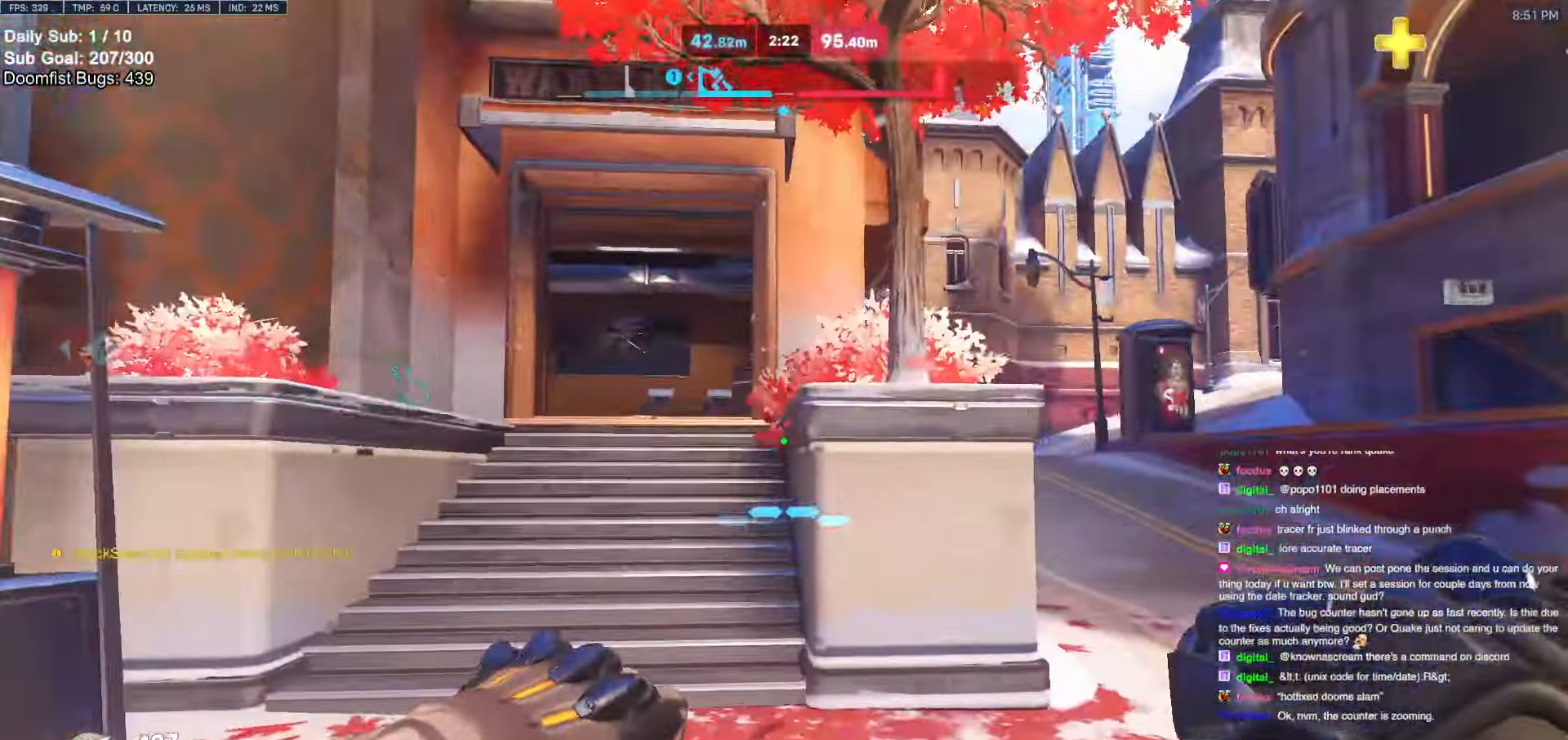
{"keys": ["a", "w"], "mouse": [], "events": [[83, "space", "down"], [133, "space", "up"], [183, "a", "down"], [183, "d", "up"], [317, "w", "up"], [450, "w", "down"]]}
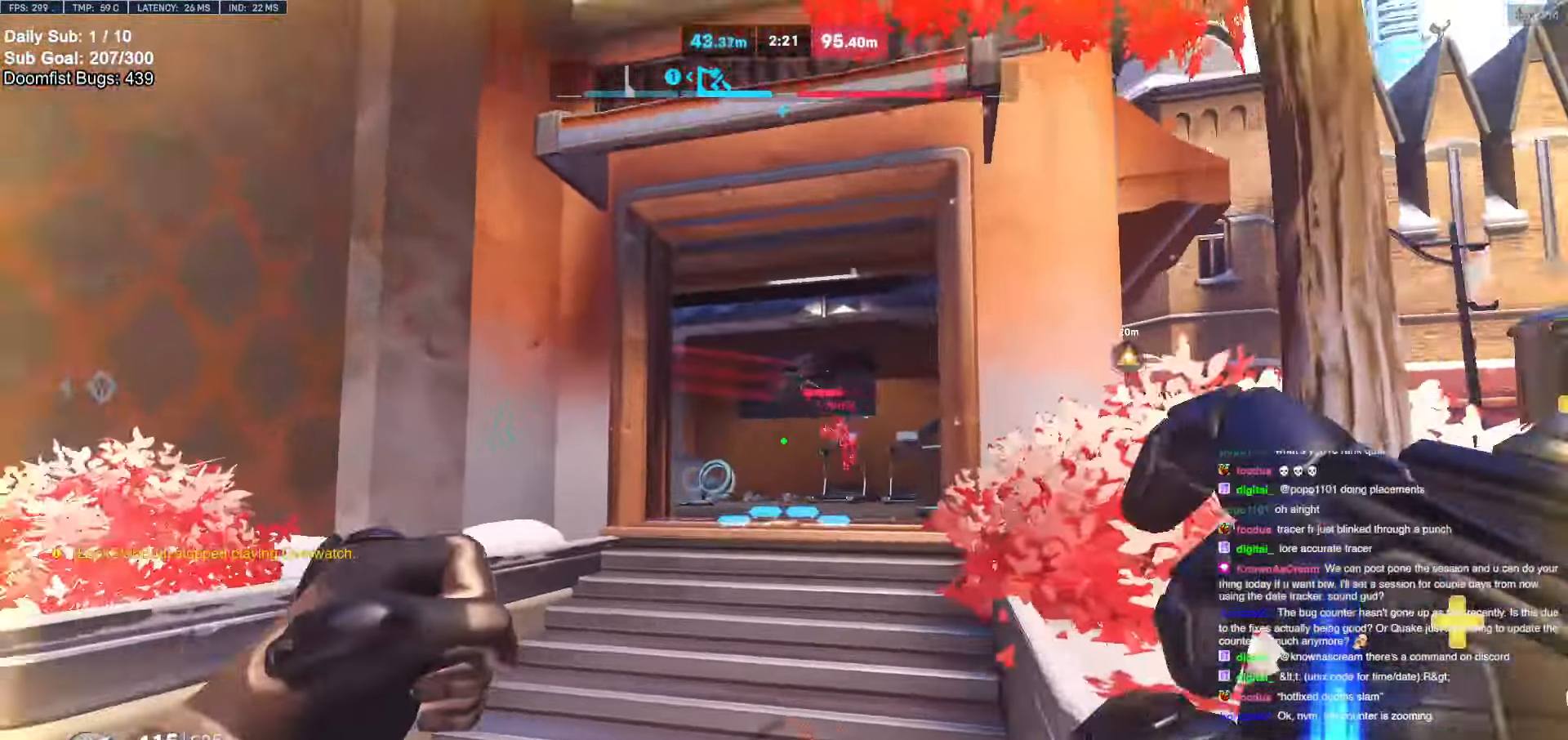
{"keys": ["w"], "mouse": [], "events": [[50, "a", "up"], [100, "a", "down"], [100, "mouse_left", "down"], [150, "e", "down"], [183, "a", "up"], [183, "mouse_left", "up"], [283, "e", "up"]]}
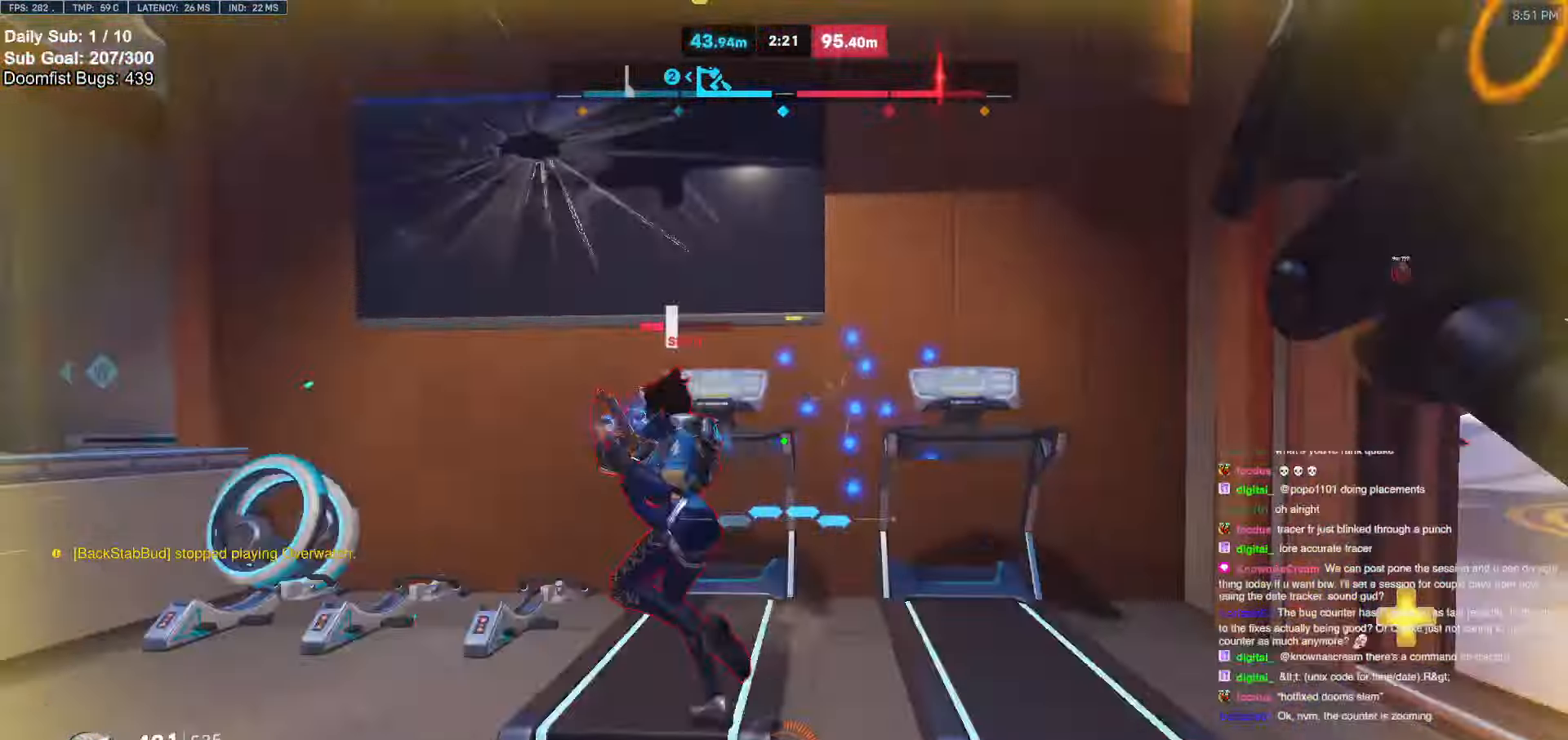
{"keys": ["d"], "mouse": [], "events": [[67, "w", "up"], [117, "mouse_left", "down"], [167, "a", "down"], [200, "s", "down"], [250, "melee", "down"], [350, "melee", "up"], [400, "a", "up"], [400, "d", "down"], [400, "mouse_left", "up"], [433, "s", "up"]]}
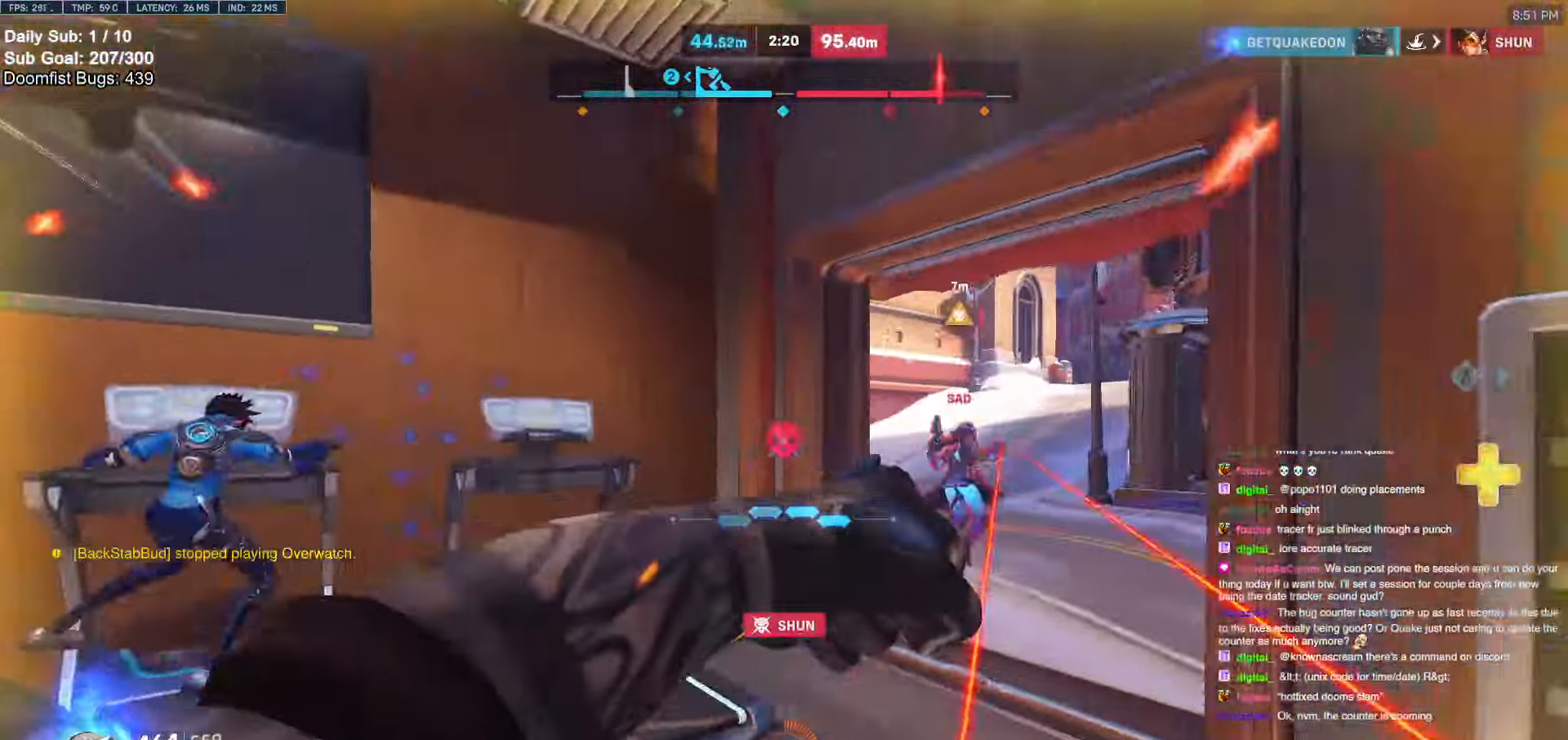
{"keys": ["a", "w"], "mouse": ["right"], "events": [[83, "w", "down"], [133, "d", "up"], [317, "a", "down"], [317, "mouse_left", "down"], [417, "mouse_right", "down"], [450, "mouse_left", "up"]]}
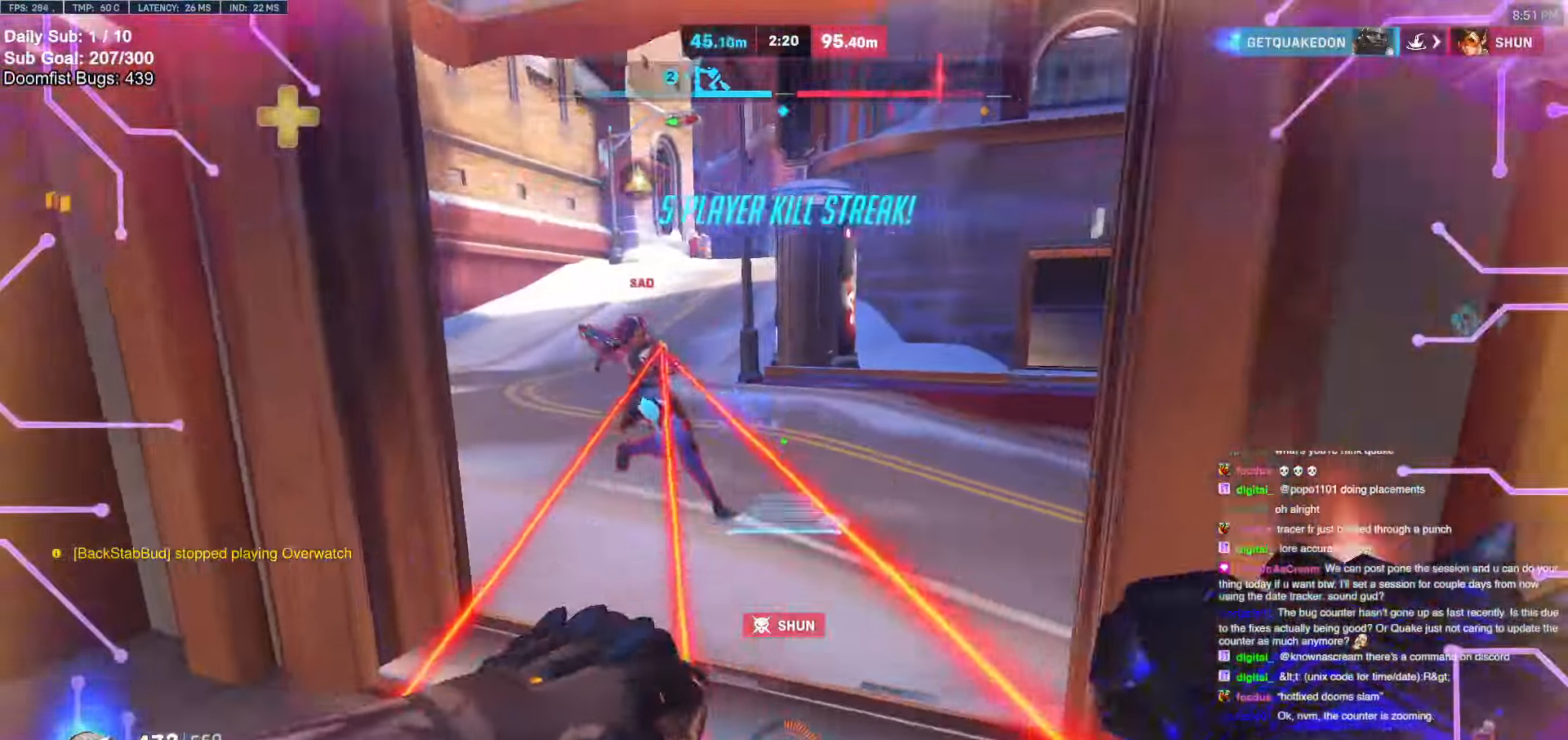
{"keys": ["d", "s"], "mouse": [], "events": [[50, "mouse_right", "up"], [100, "a", "up"], [233, "w", "up"], [283, "d", "down"], [467, "s", "down"]]}
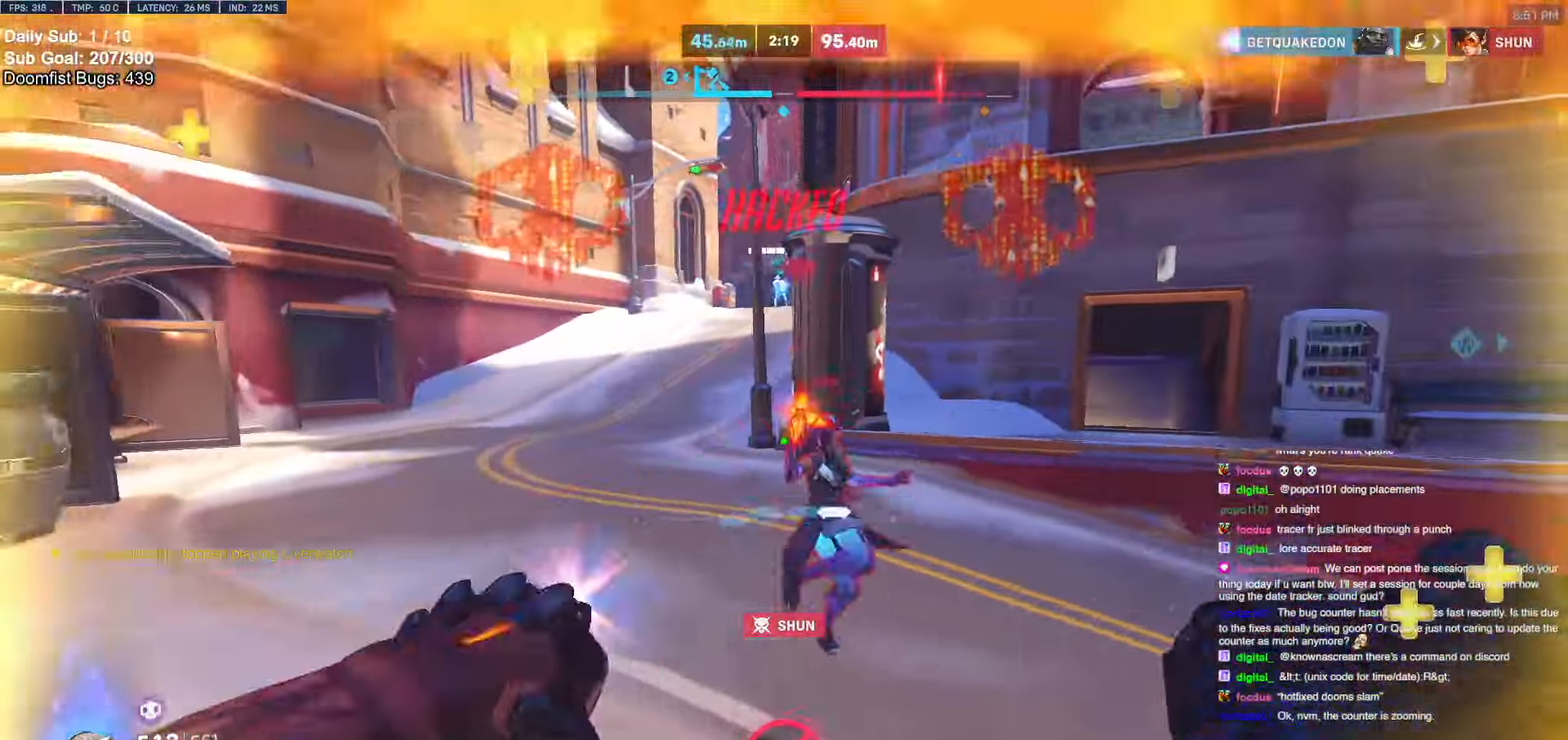
{"keys": ["d", "s"], "mouse": ["left"], "events": [[17, "a", "down"], [17, "d", "up"], [17, "mouse_left", "down"], [167, "a", "up"], [167, "mouse_left", "up"], [350, "d", "down"], [350, "space", "down"], [400, "mouse_left", "down"], [483, "space", "up"]]}
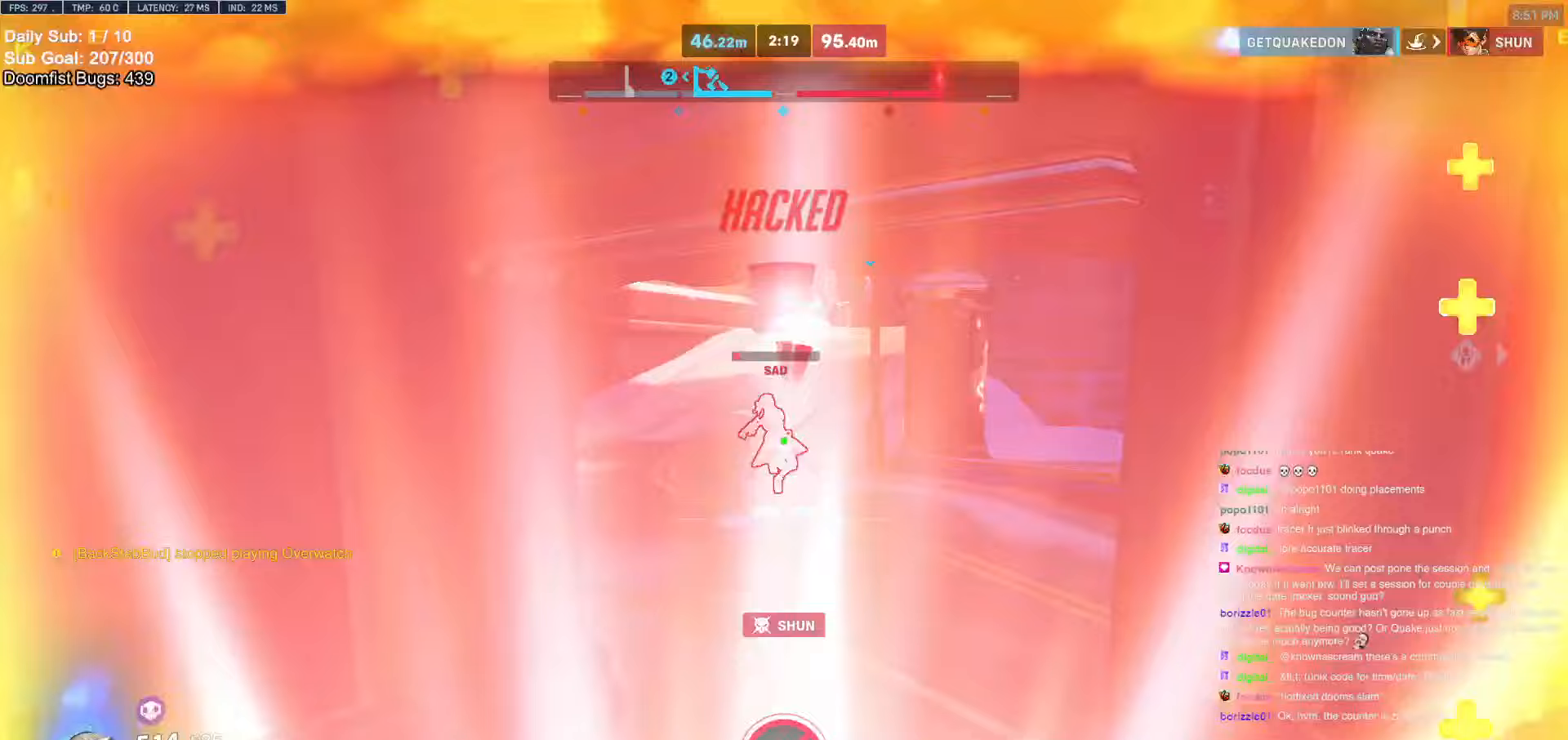
{"keys": ["a", "w"], "mouse": [], "events": [[33, "mouse_left", "up"], [167, "mouse_left", "down"], [217, "s", "up"], [267, "mouse_left", "up"], [317, "w", "down"], [367, "a", "down"], [367, "d", "up"]]}
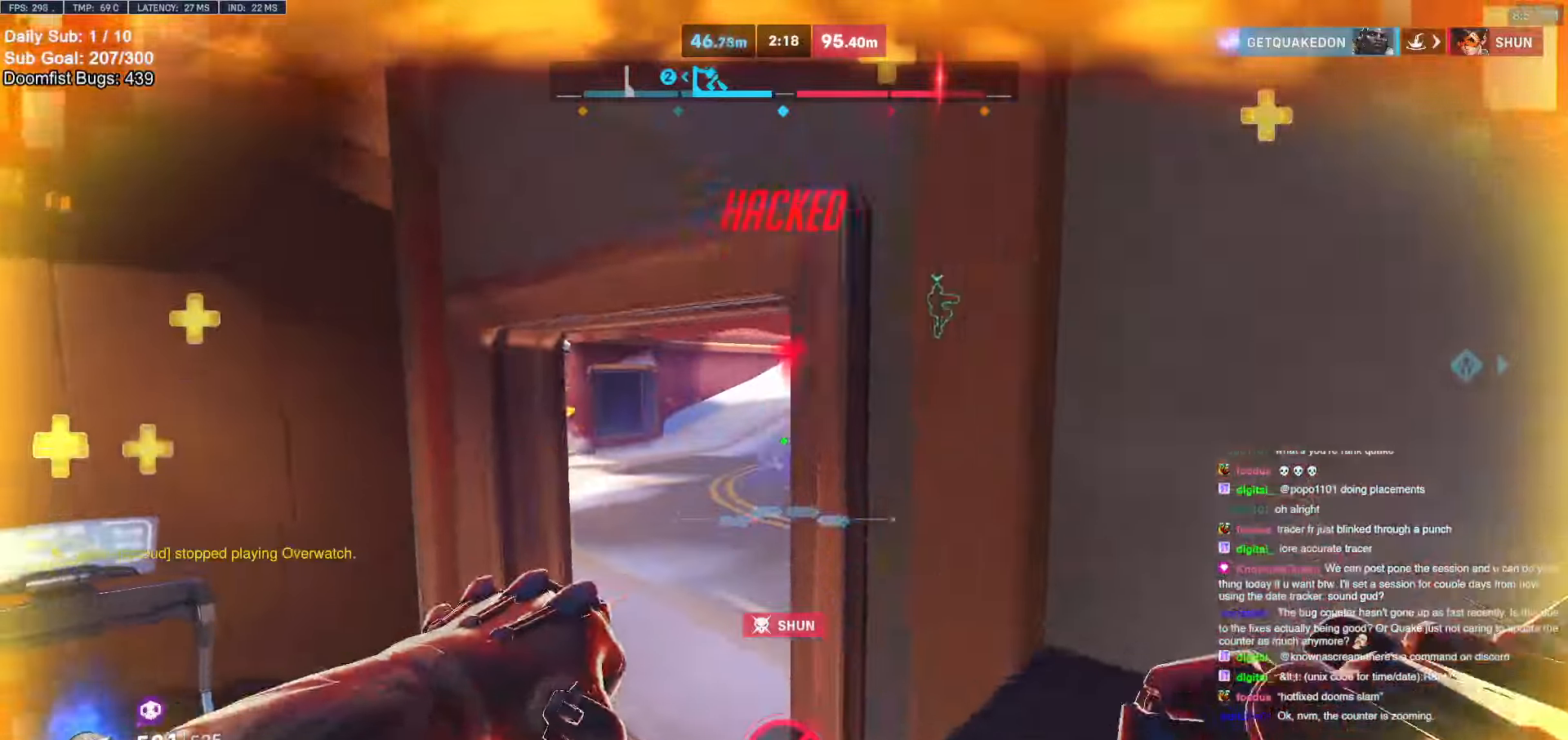
{"keys": ["w"], "mouse": [], "events": [[150, "a", "up"], [333, "mouse_left", "down"], [467, "mouse_left", "up"]]}
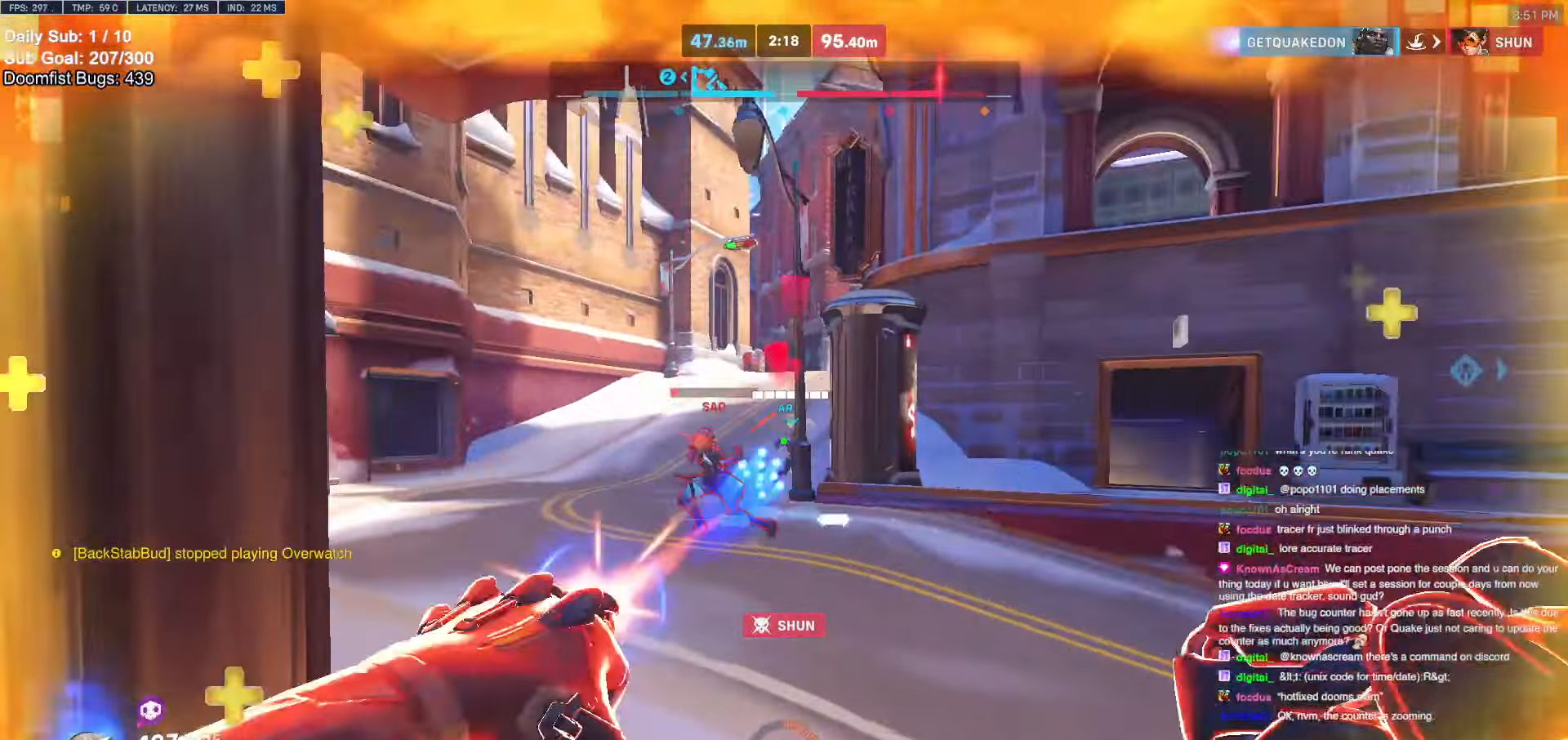
{"keys": ["w"], "mouse": [], "events": []}